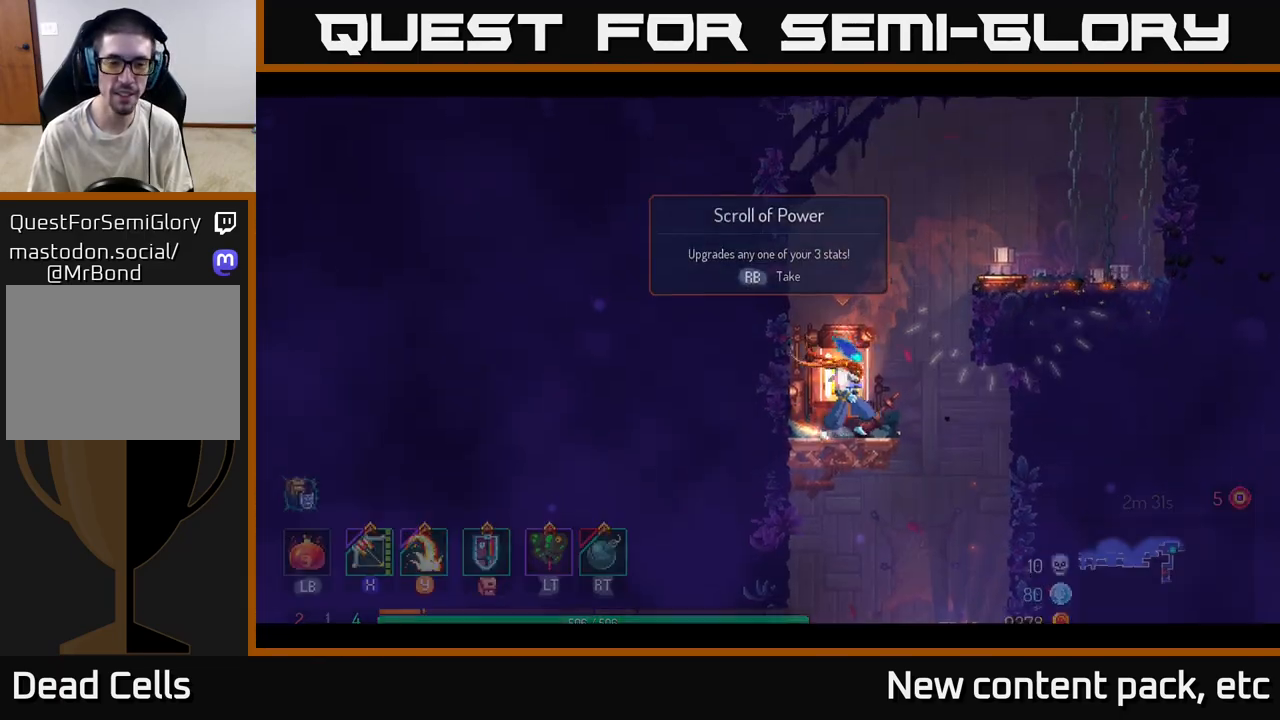
Gameplay with a controller (Xbox layout); each line is a JSON object with the inputs held at the frame after it. "events" lists button and stick changes between this image and that frame as [ms after this image, input, new state], when the widget could be followed in between.
{"buttons": [], "left_stick": "center", "right_stick": "center", "events": []}
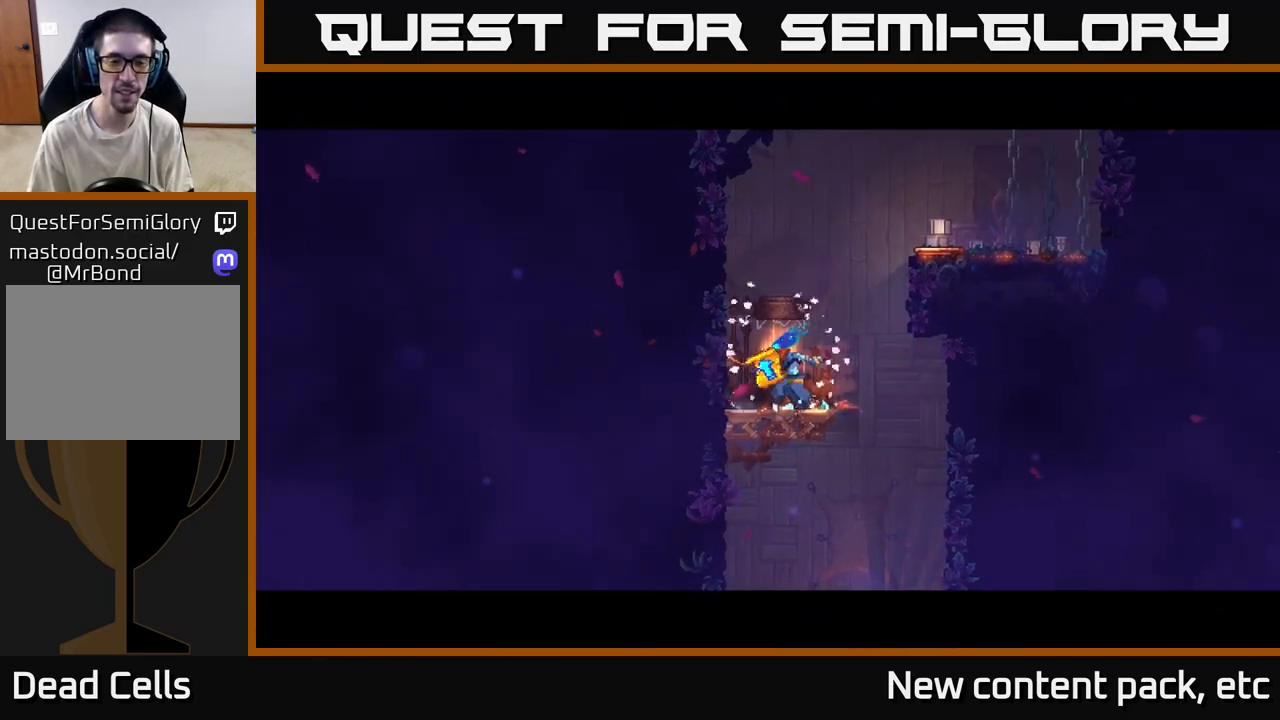
{"buttons": [], "left_stick": "center", "right_stick": "center", "events": []}
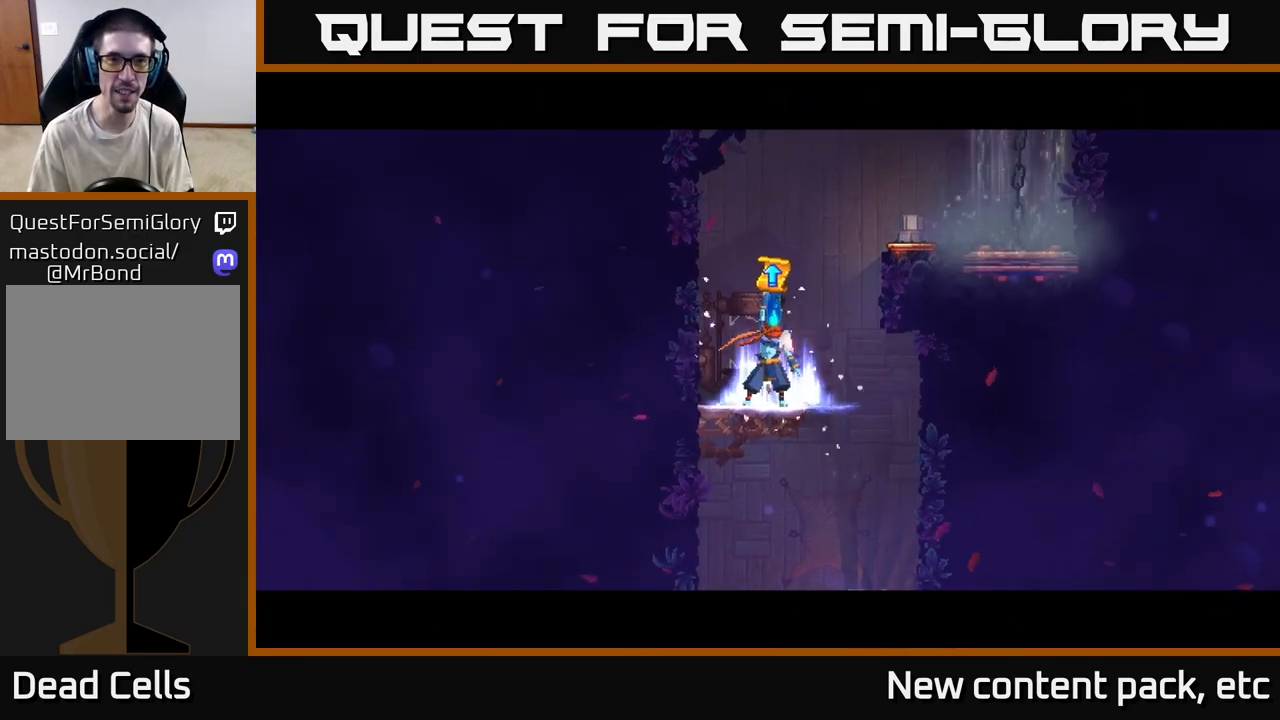
{"buttons": [], "left_stick": "center", "right_stick": "center", "events": [[267, "left_stick", "right"], [417, "left_stick", "center"]]}
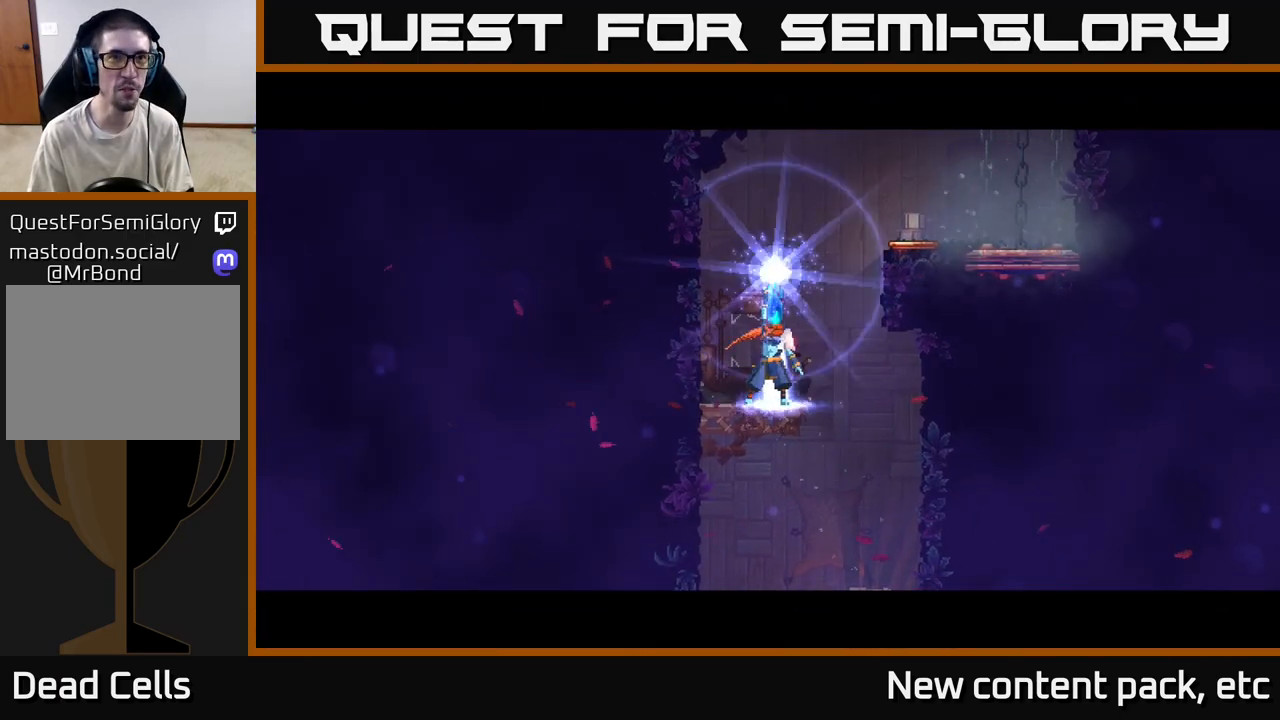
{"buttons": [], "left_stick": "right", "right_stick": "center", "events": [[50, "left_stick", "right"], [183, "left_stick", "center"], [400, "left_stick", "right"]]}
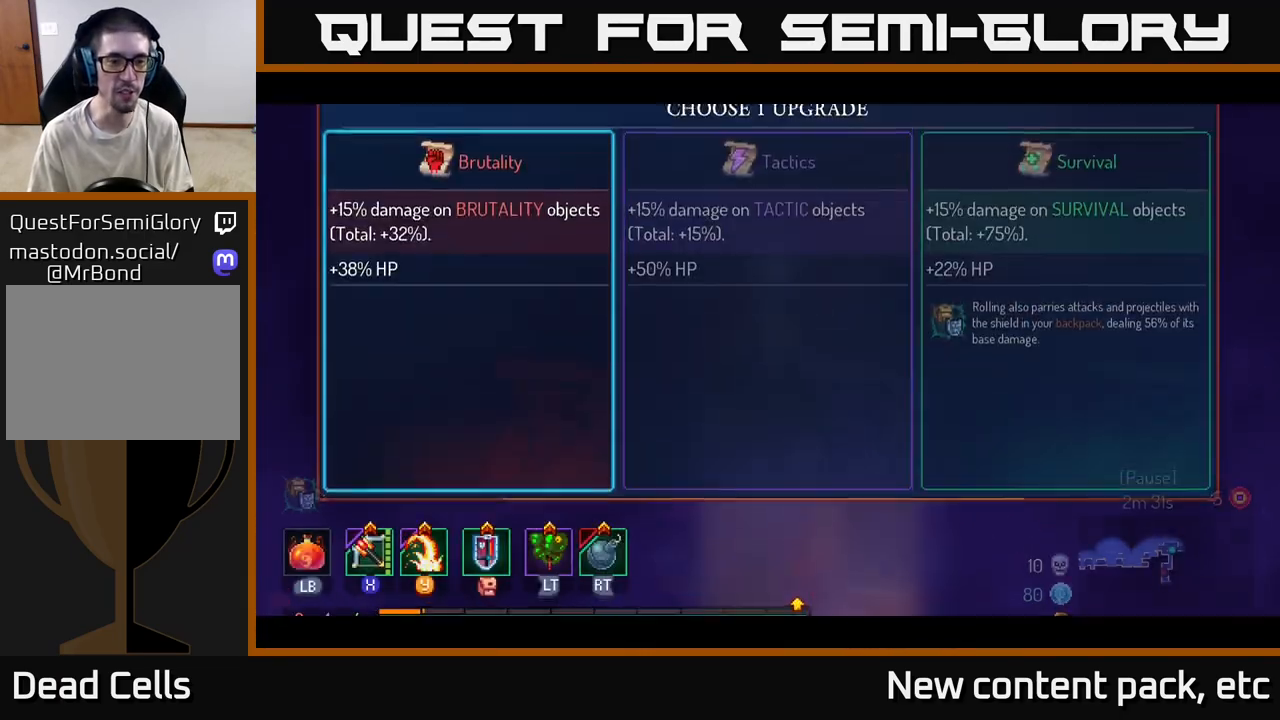
{"buttons": [], "left_stick": "center", "right_stick": "center", "events": [[33, "left_stick", "center"], [250, "left_stick", "right"], [400, "left_stick", "center"]]}
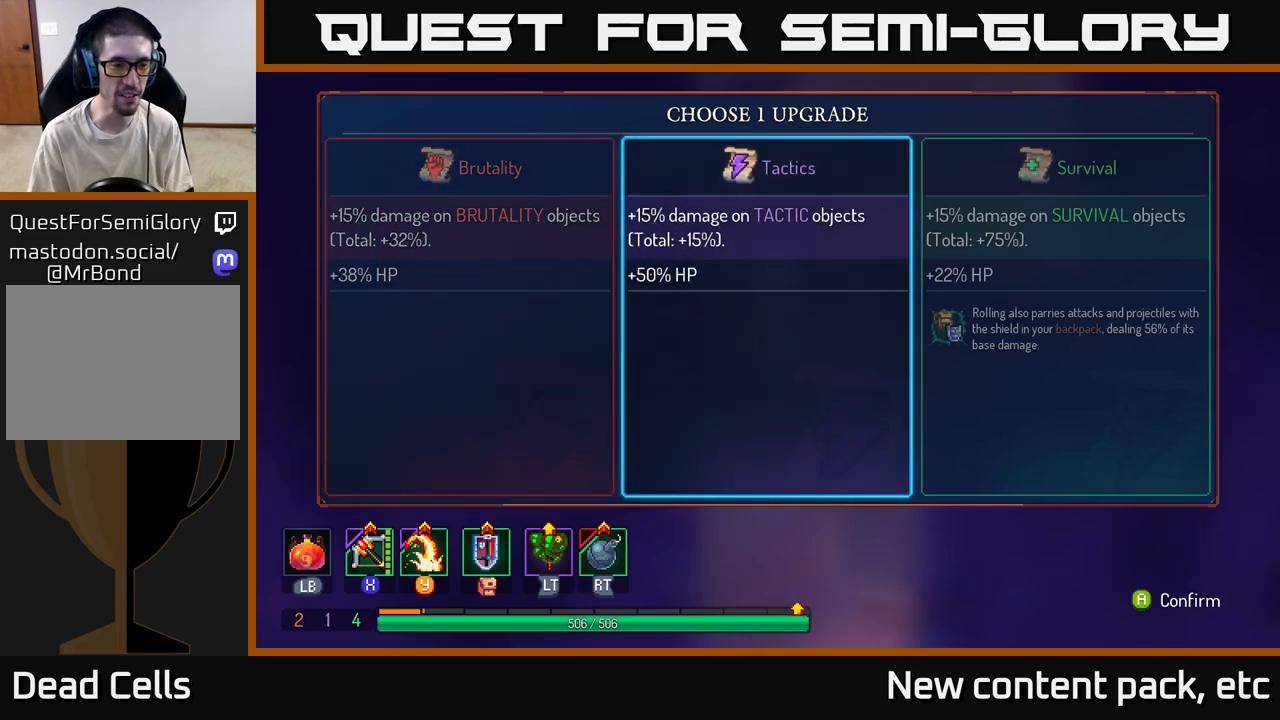
{"buttons": [], "left_stick": "right", "right_stick": "center", "events": [[217, "left_stick", "right"], [333, "left_stick", "center"], [483, "left_stick", "right"]]}
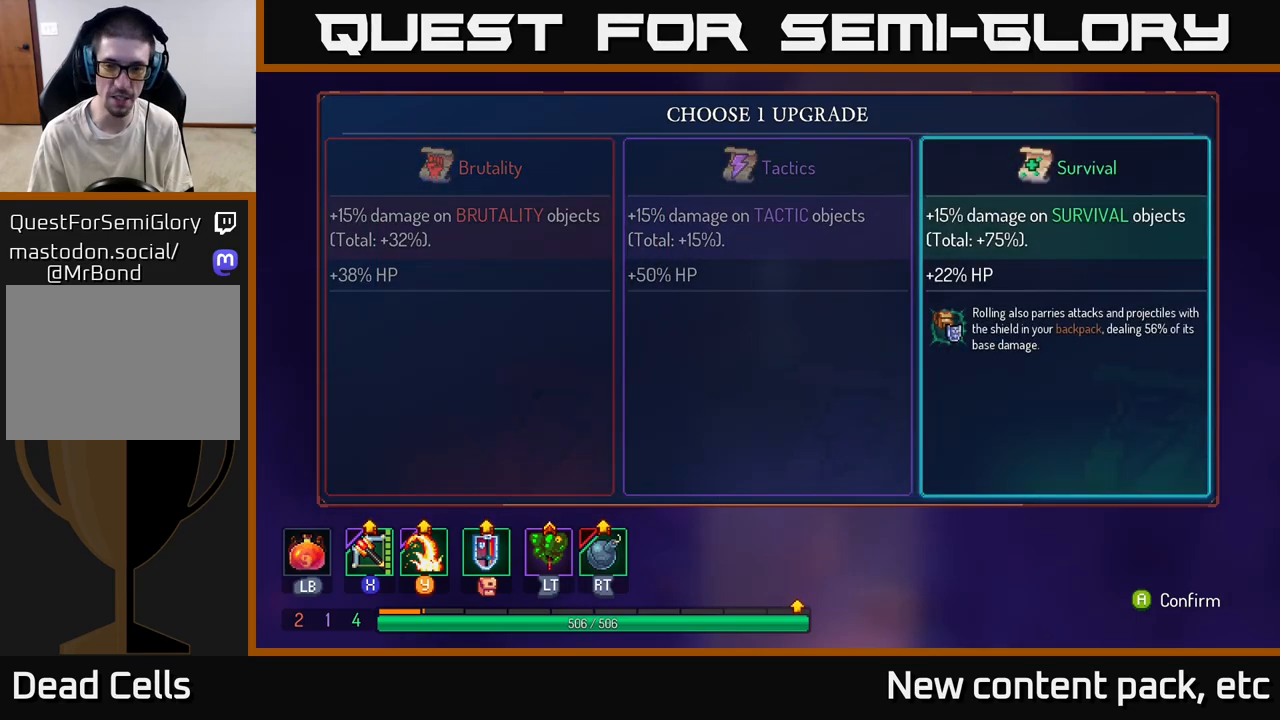
{"buttons": [], "left_stick": "right", "right_stick": "center", "events": [[133, "left_stick", "left"], [300, "left_stick", "center"], [400, "left_stick", "right"]]}
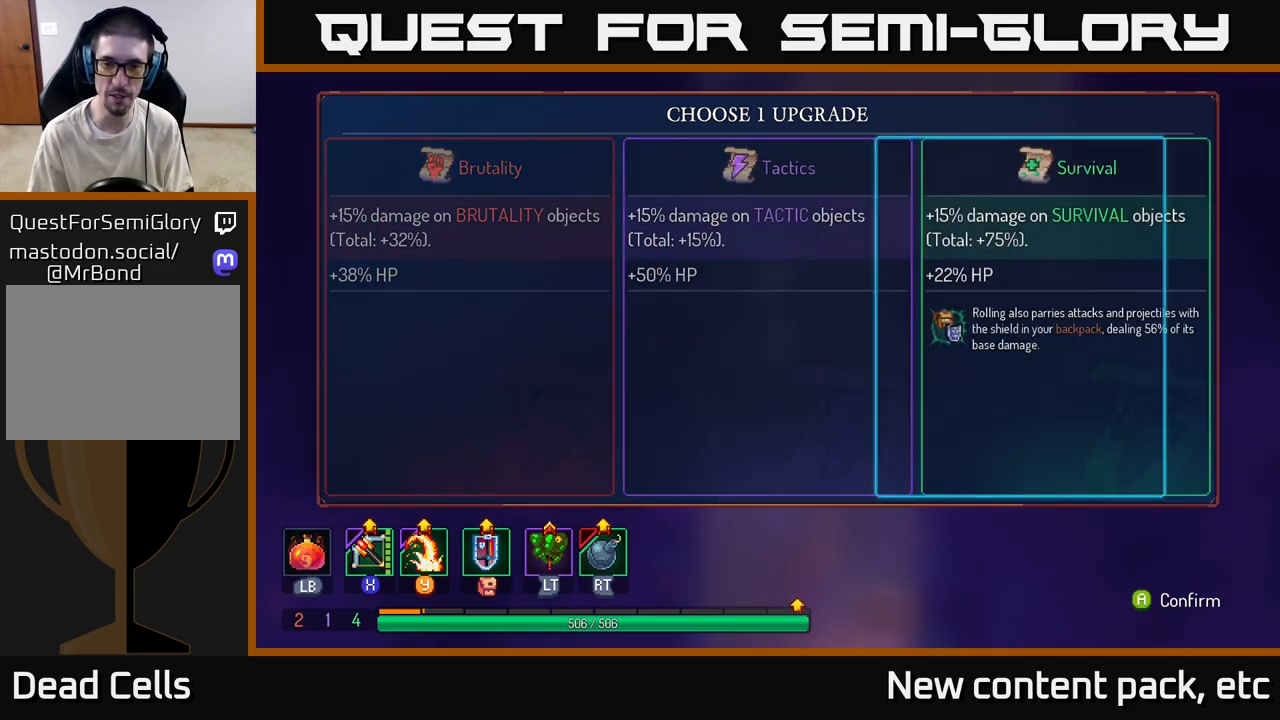
{"buttons": [], "left_stick": "center", "right_stick": "center", "events": [[67, "left_stick", "center"], [183, "A", "down"], [300, "A", "up"]]}
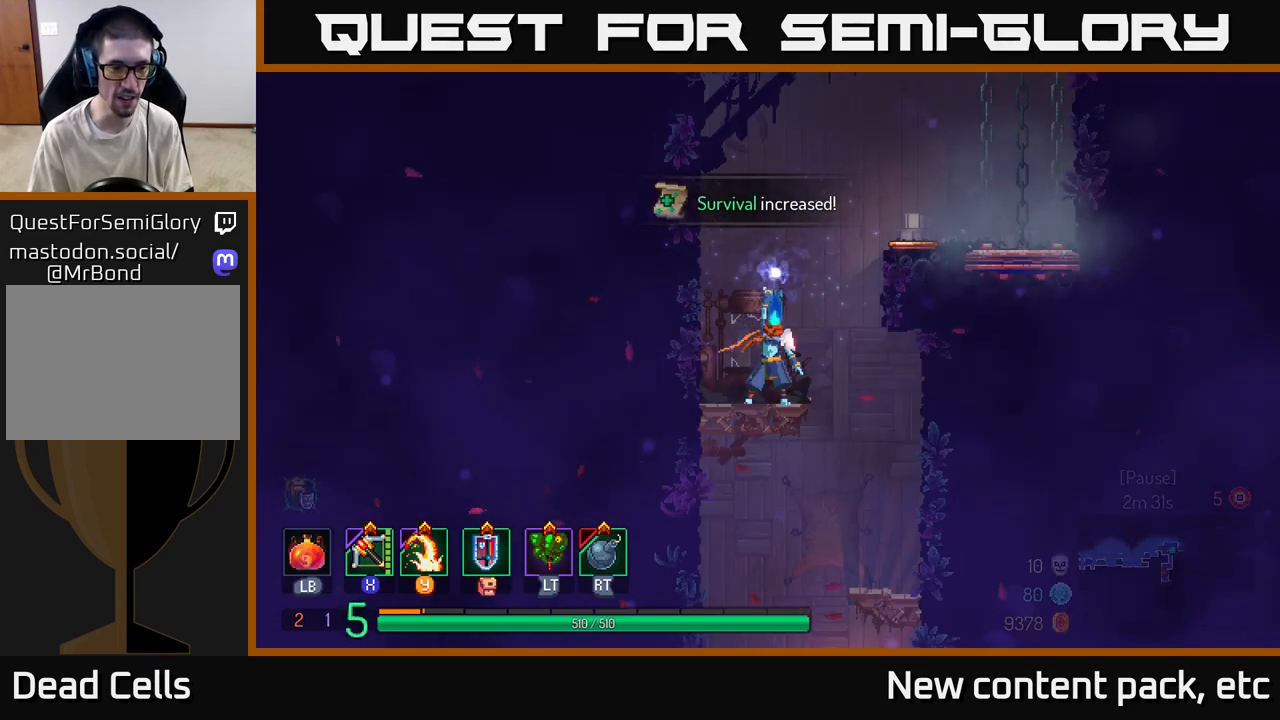
{"buttons": [], "left_stick": "right", "right_stick": "down", "events": [[317, "left_stick", "right"], [333, "right_stick", "down-left"], [383, "right_stick", "down"]]}
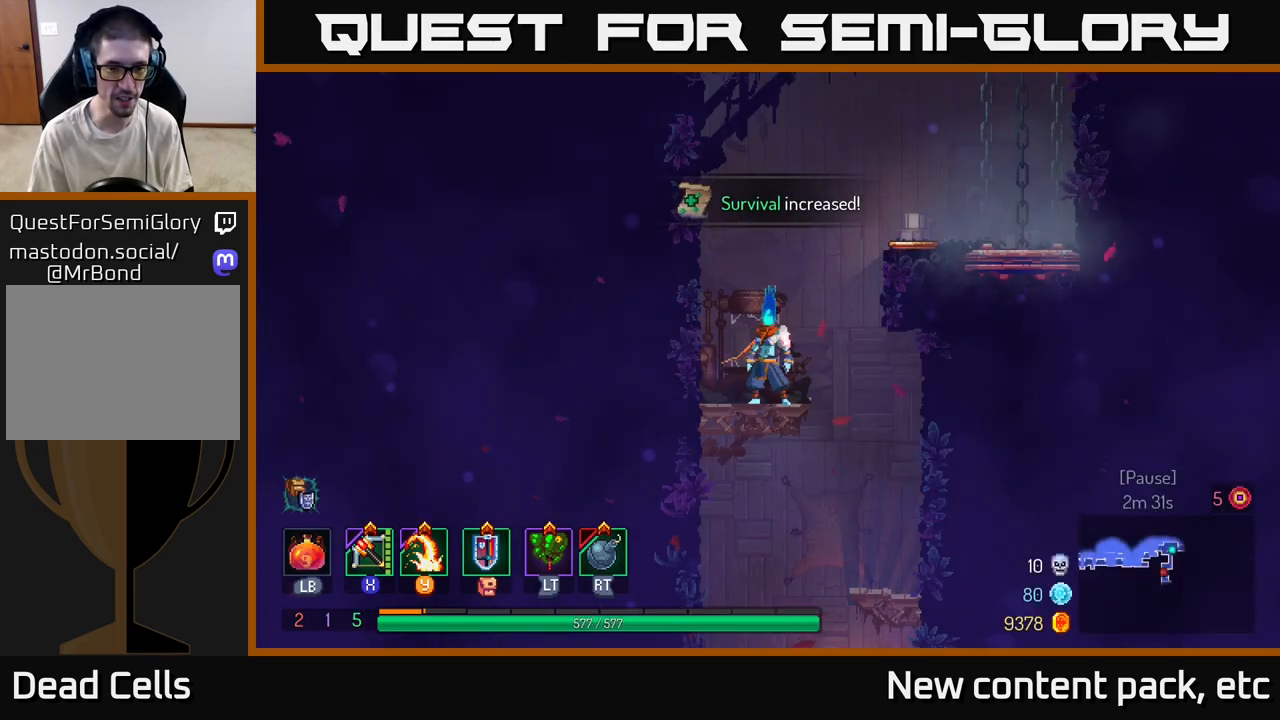
{"buttons": ["A"], "left_stick": "down", "right_stick": "center", "events": [[150, "left_stick", "center"], [217, "right_stick", "center"], [267, "left_stick", "down-right"], [417, "left_stick", "down"], [450, "A", "down"]]}
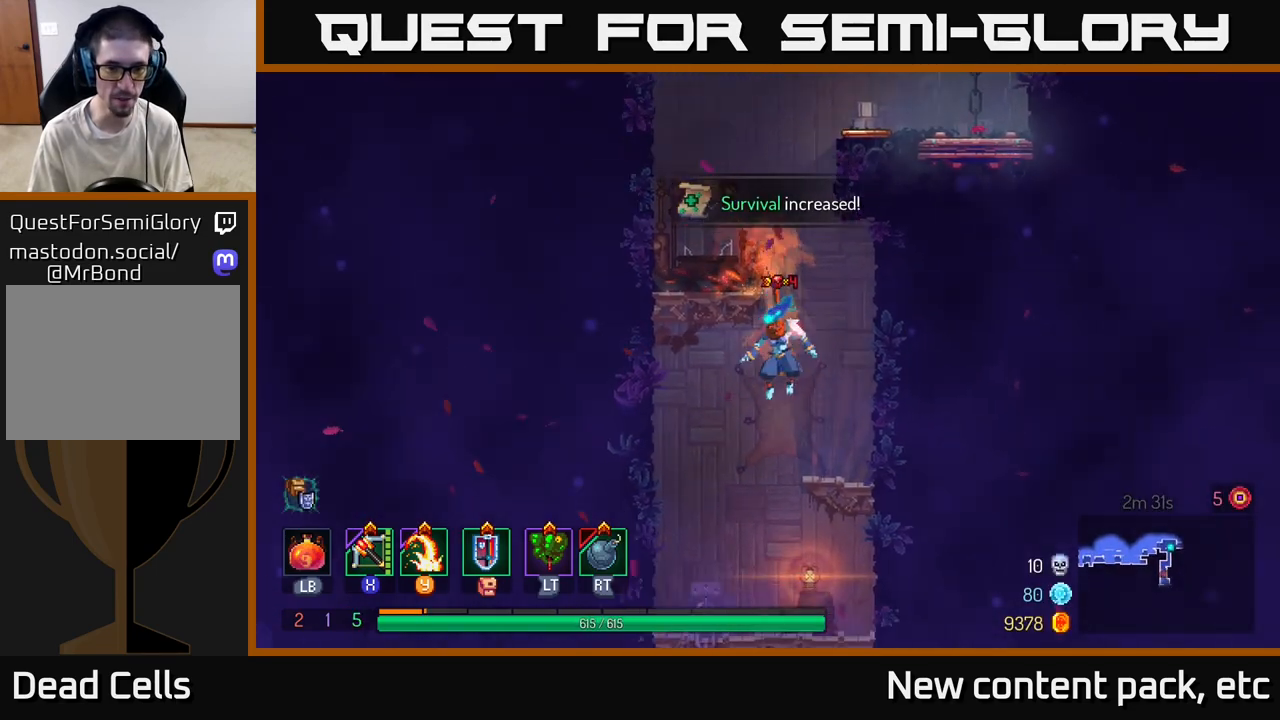
{"buttons": [], "left_stick": "center", "right_stick": "center", "events": [[33, "A", "up"], [100, "A", "down"], [167, "A", "up"], [350, "left_stick", "center"]]}
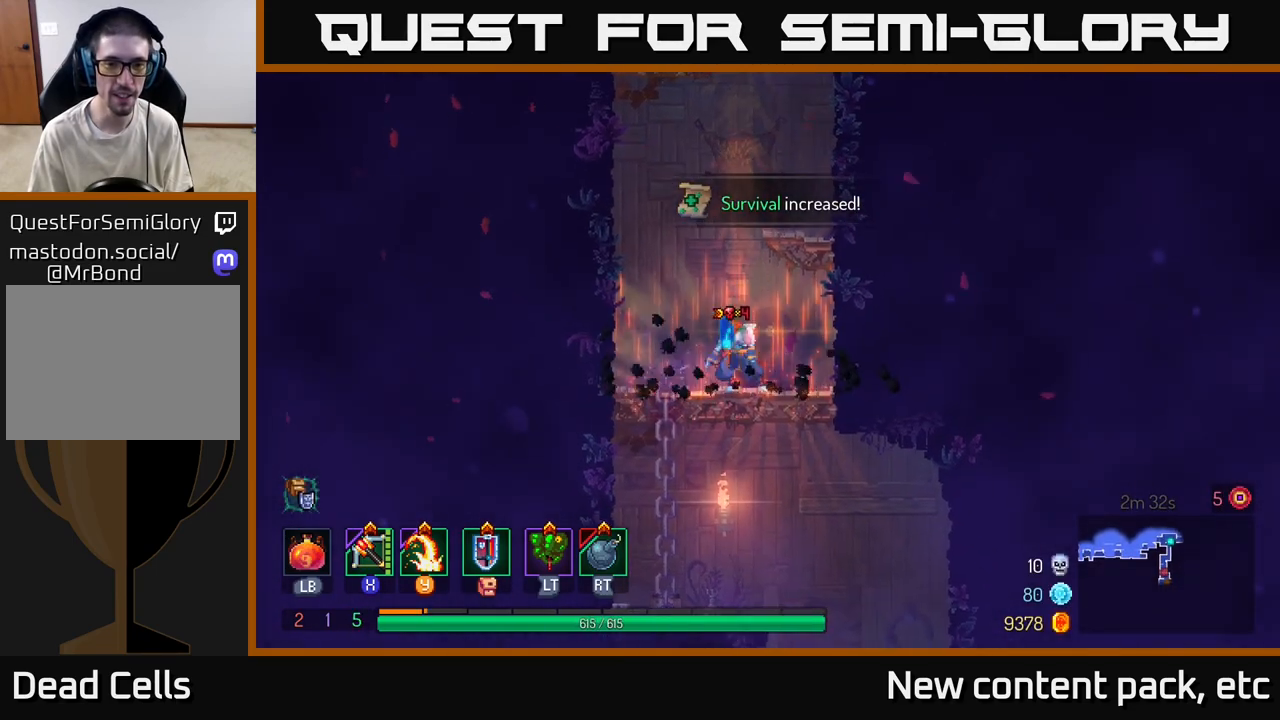
{"buttons": [], "left_stick": "right", "right_stick": "center", "events": [[33, "left_stick", "down"], [83, "A", "down"], [150, "A", "up"], [183, "A", "down"], [267, "A", "up"], [350, "B", "down"], [367, "left_stick", "right"], [450, "B", "up"]]}
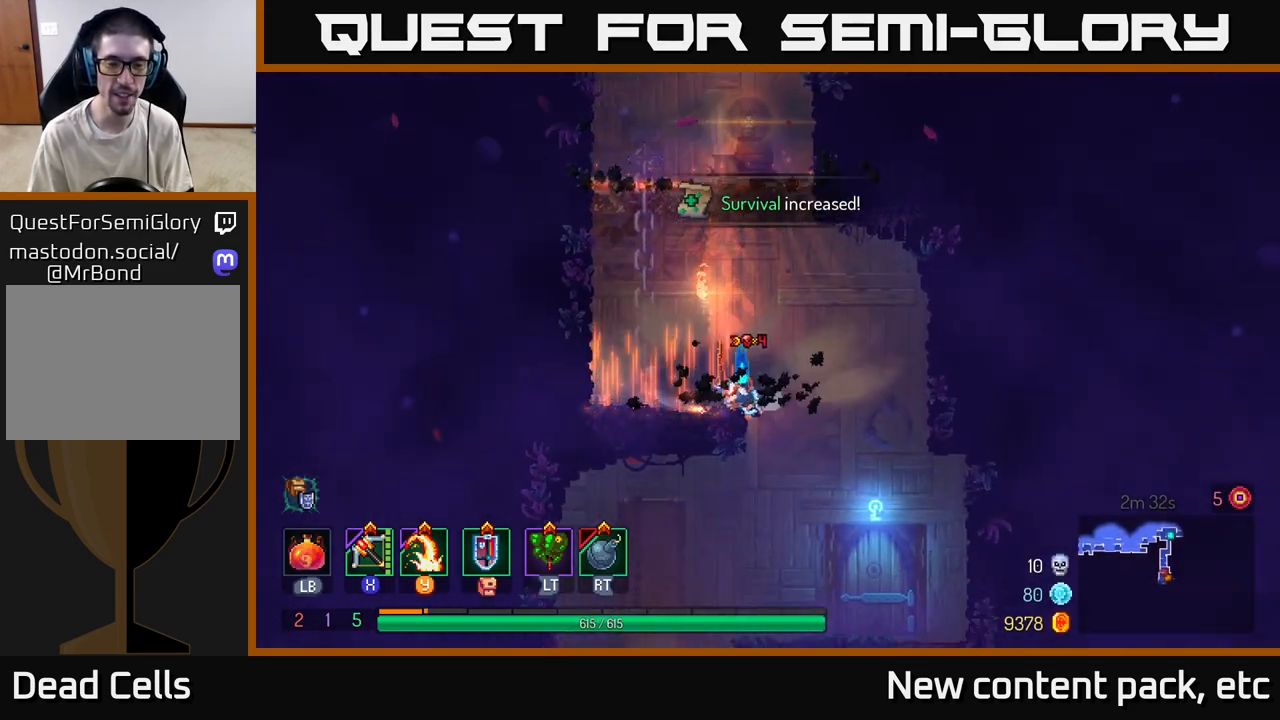
{"buttons": [], "left_stick": "down", "right_stick": "center", "events": [[250, "left_stick", "down"], [333, "A", "down"], [450, "A", "up"]]}
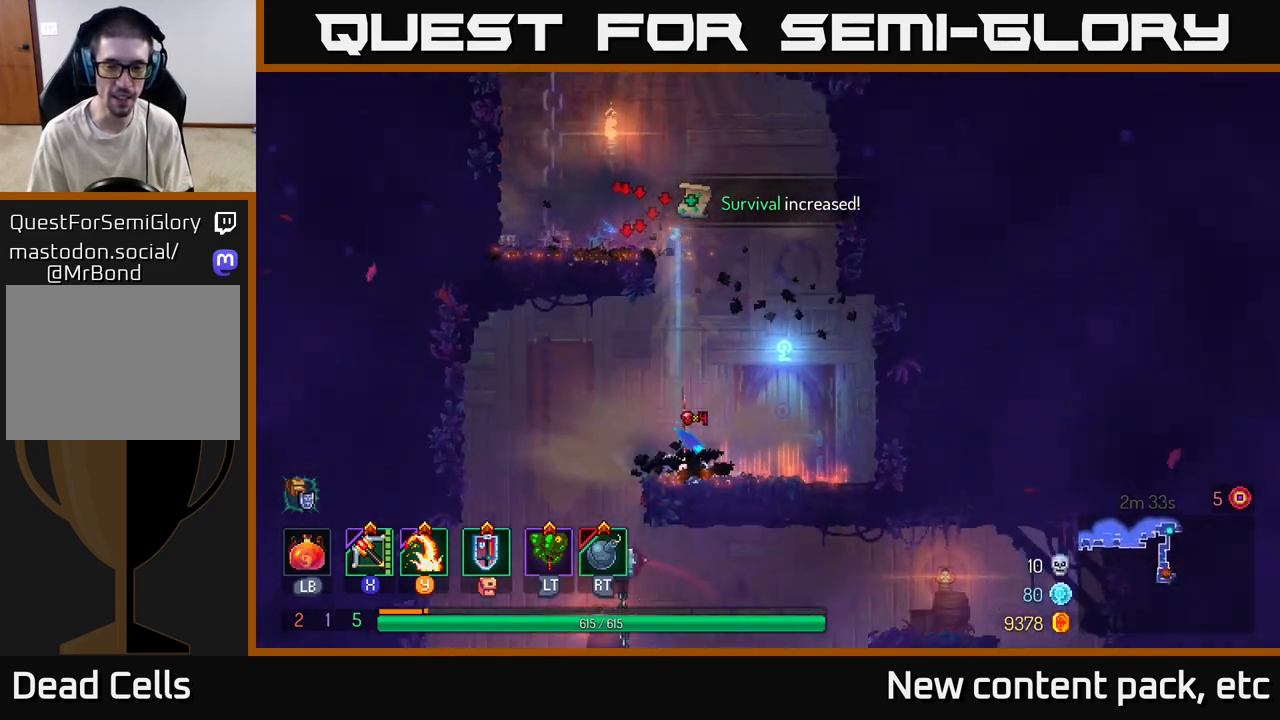
{"buttons": ["R1"], "left_stick": "right", "right_stick": "center", "events": [[67, "left_stick", "right"], [117, "left_stick", "center"], [250, "left_stick", "right"], [500, "R1", "down"]]}
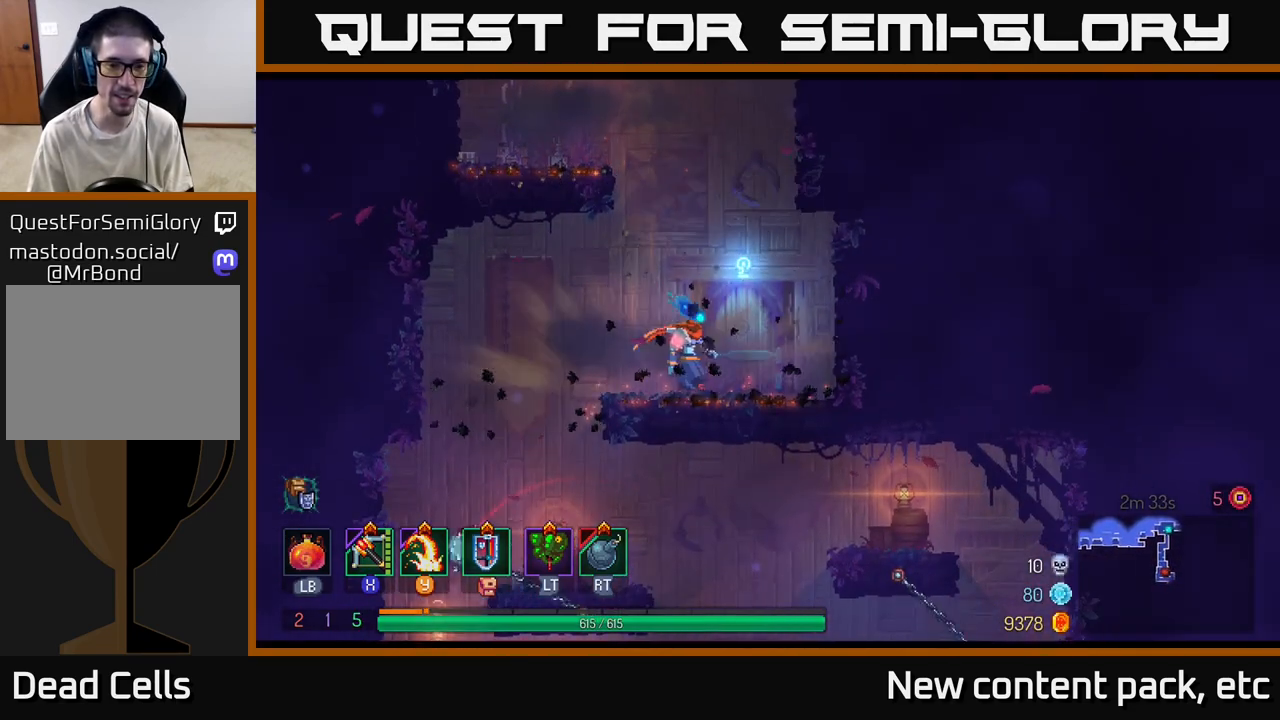
{"buttons": [], "left_stick": "center", "right_stick": "center", "events": [[67, "R1", "up"], [133, "R1", "down"], [217, "R1", "up"], [283, "left_stick", "center"]]}
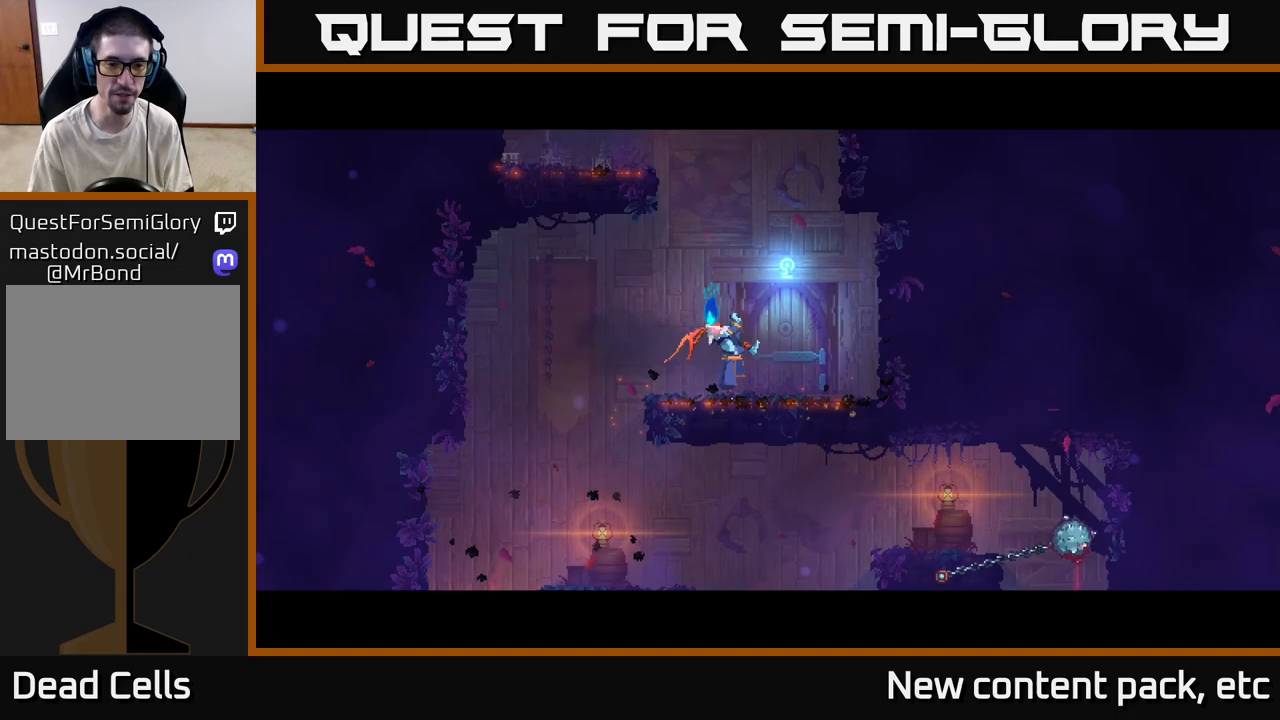
{"buttons": [], "left_stick": "center", "right_stick": "center", "events": []}
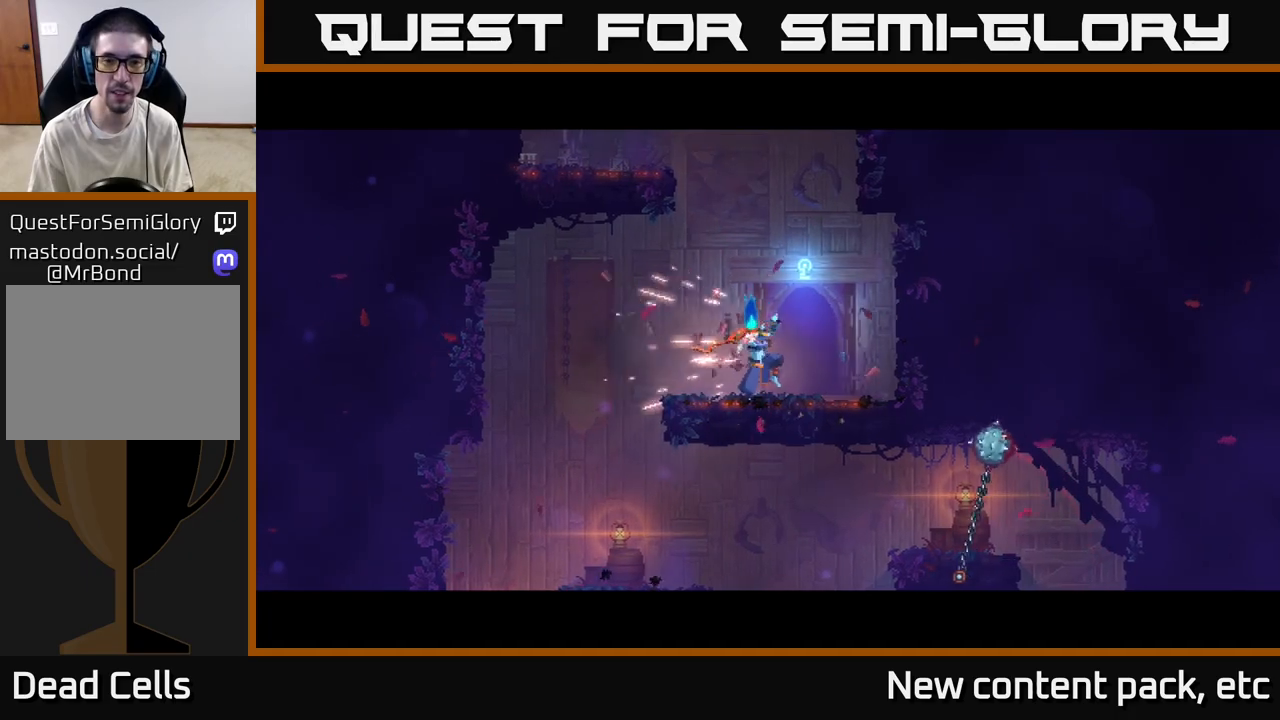
{"buttons": [], "left_stick": "center", "right_stick": "center", "events": []}
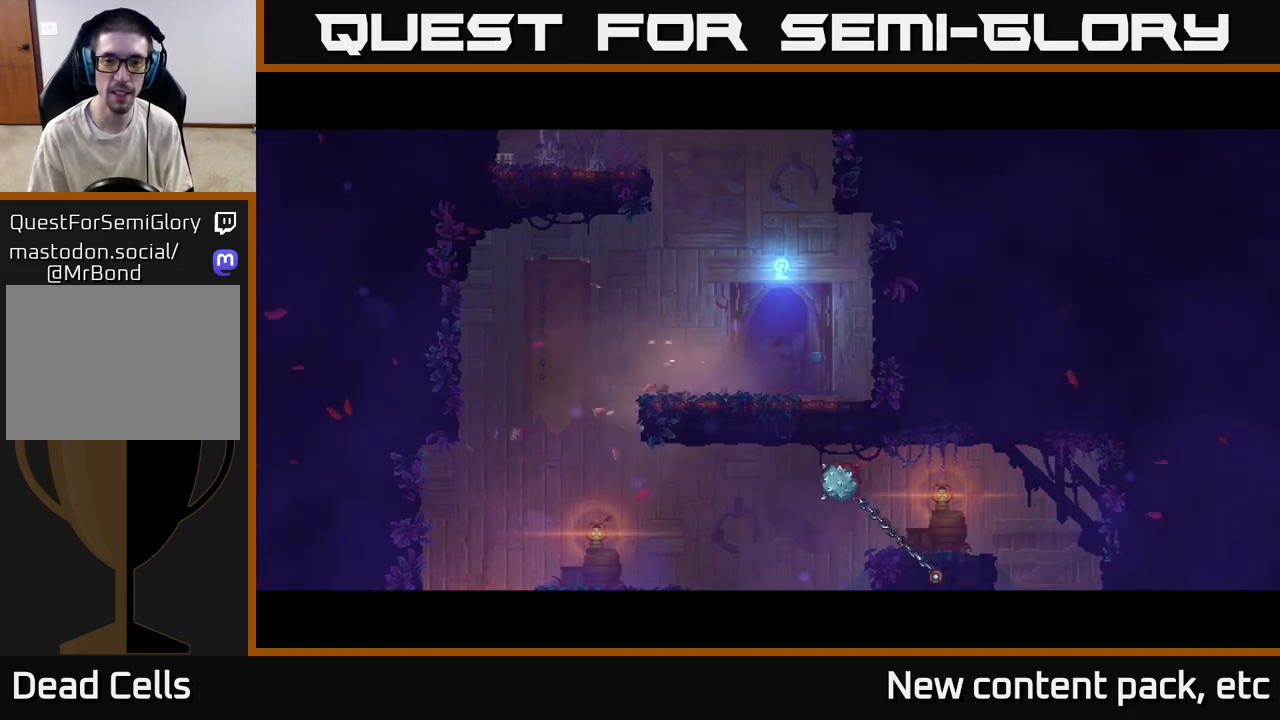
{"buttons": [], "left_stick": "center", "right_stick": "center", "events": []}
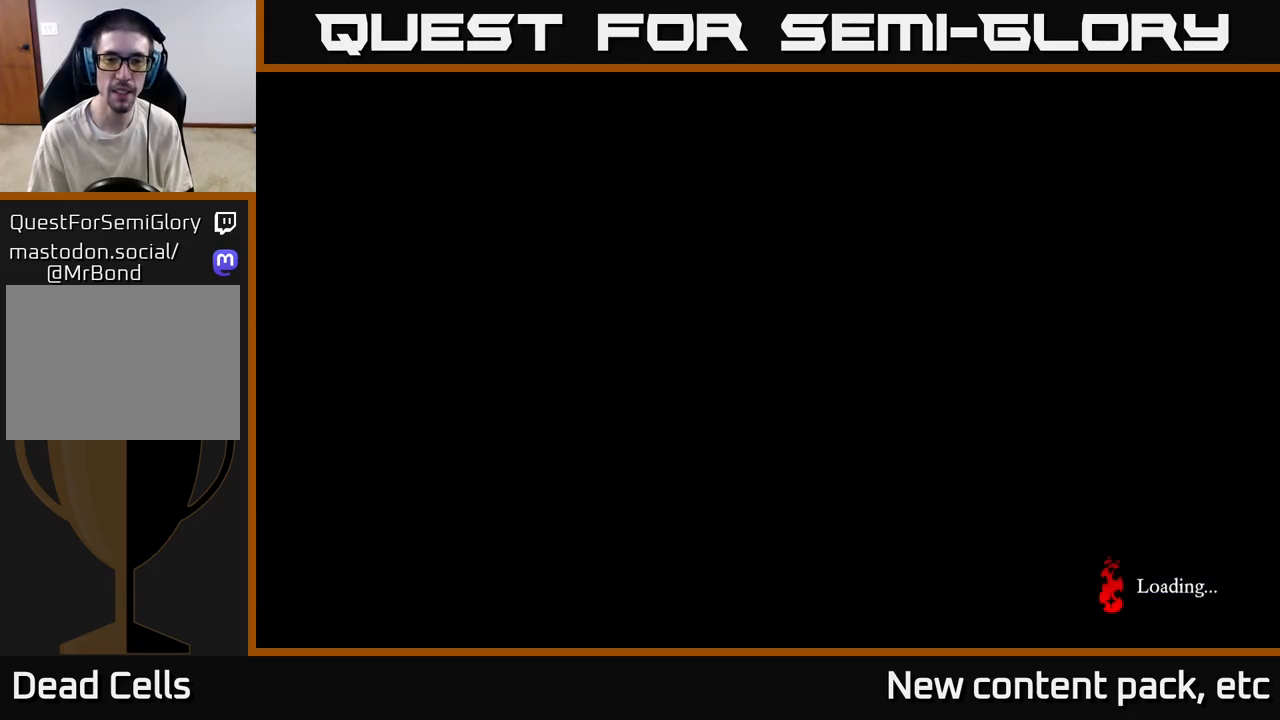
{"buttons": [], "left_stick": "center", "right_stick": "center", "events": []}
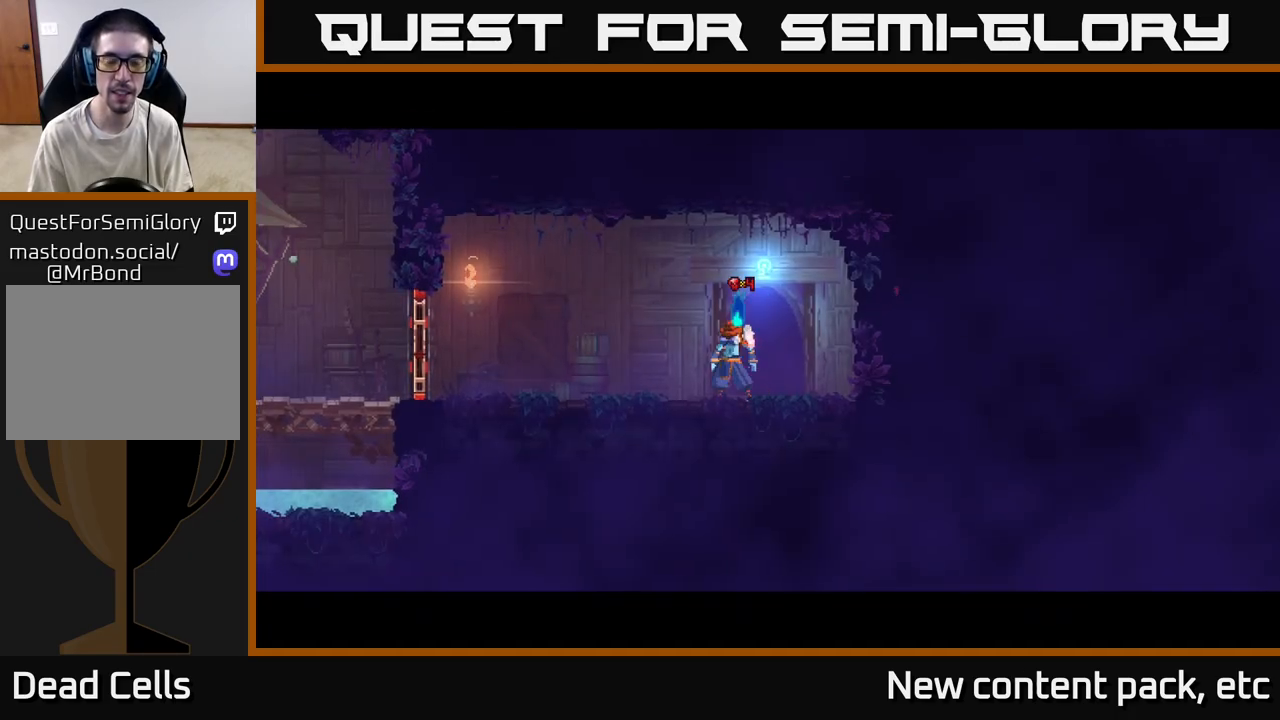
{"buttons": [], "left_stick": "left", "right_stick": "center", "events": [[167, "left_stick", "left"]]}
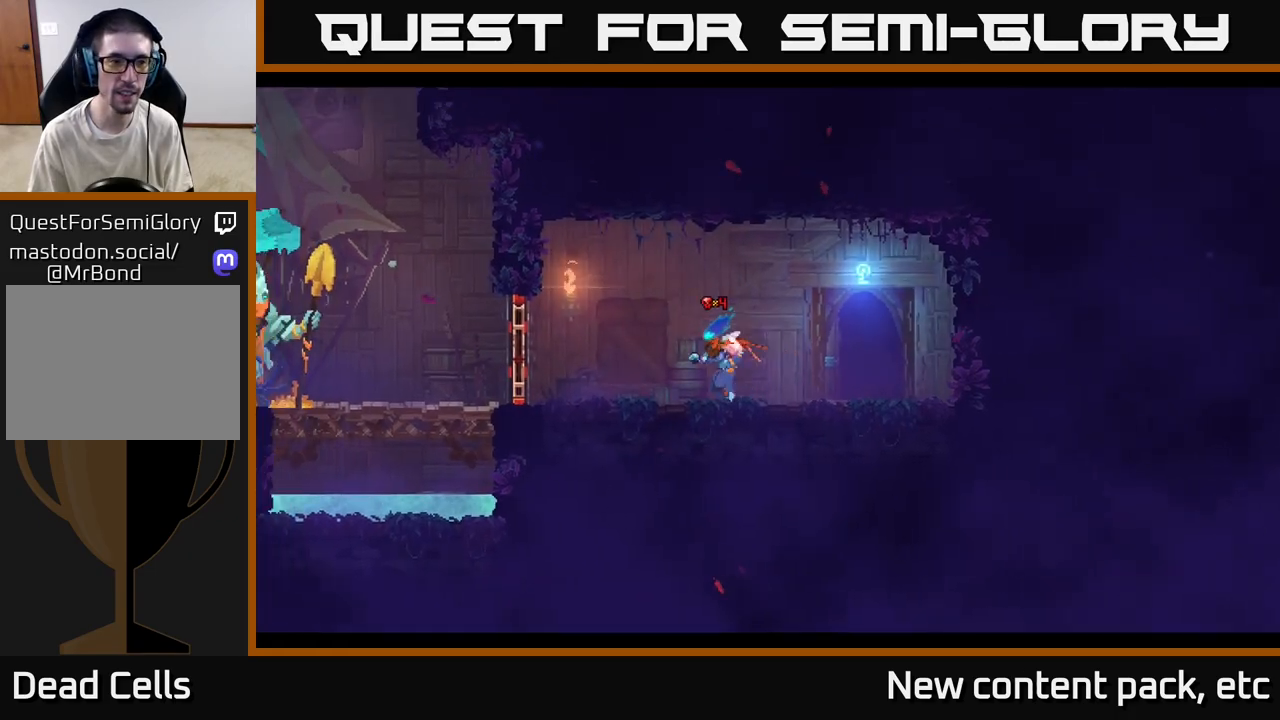
{"buttons": [], "left_stick": "left", "right_stick": "center", "events": [[267, "B", "down"], [400, "B", "up"]]}
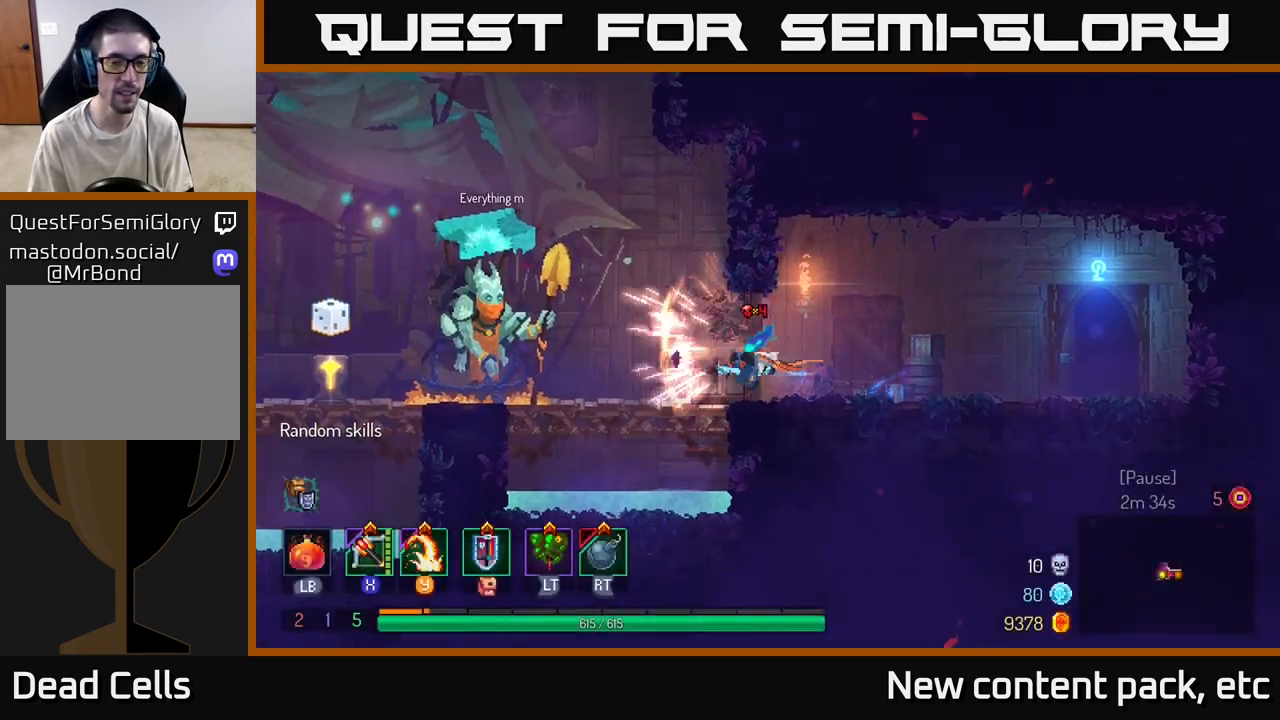
{"buttons": [], "left_stick": "left", "right_stick": "center", "events": []}
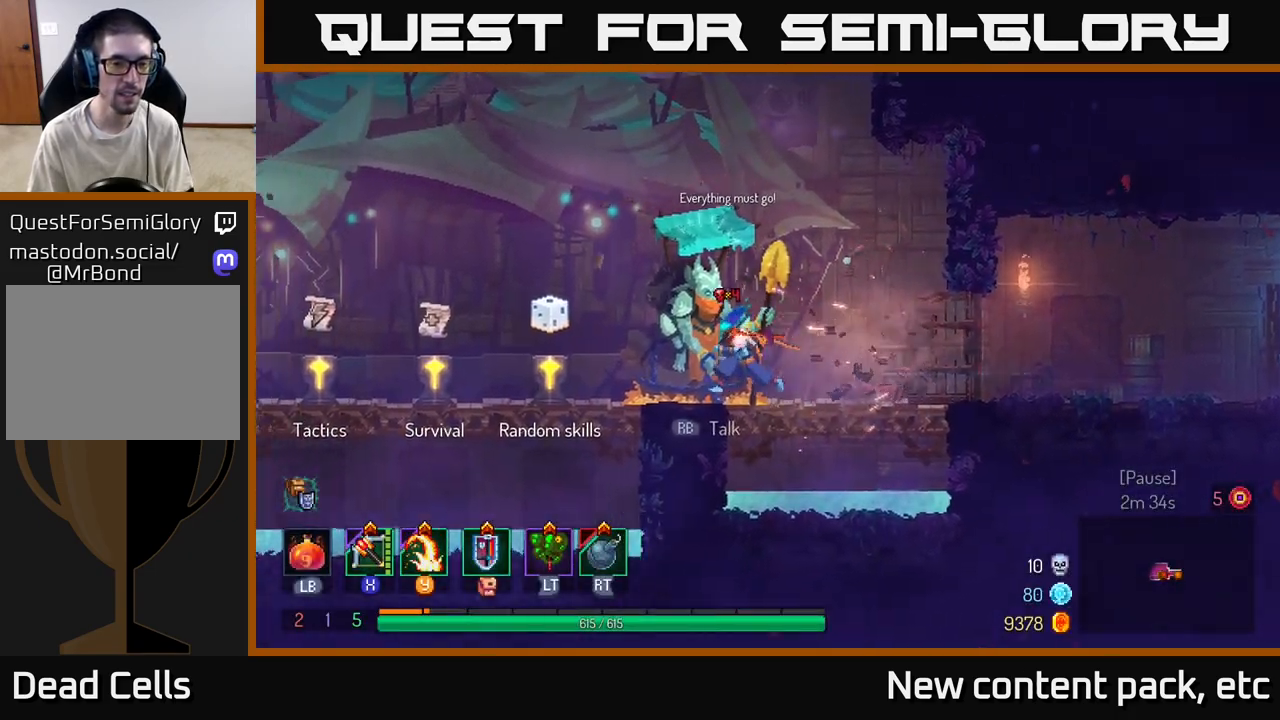
{"buttons": [], "left_stick": "left", "right_stick": "center", "events": []}
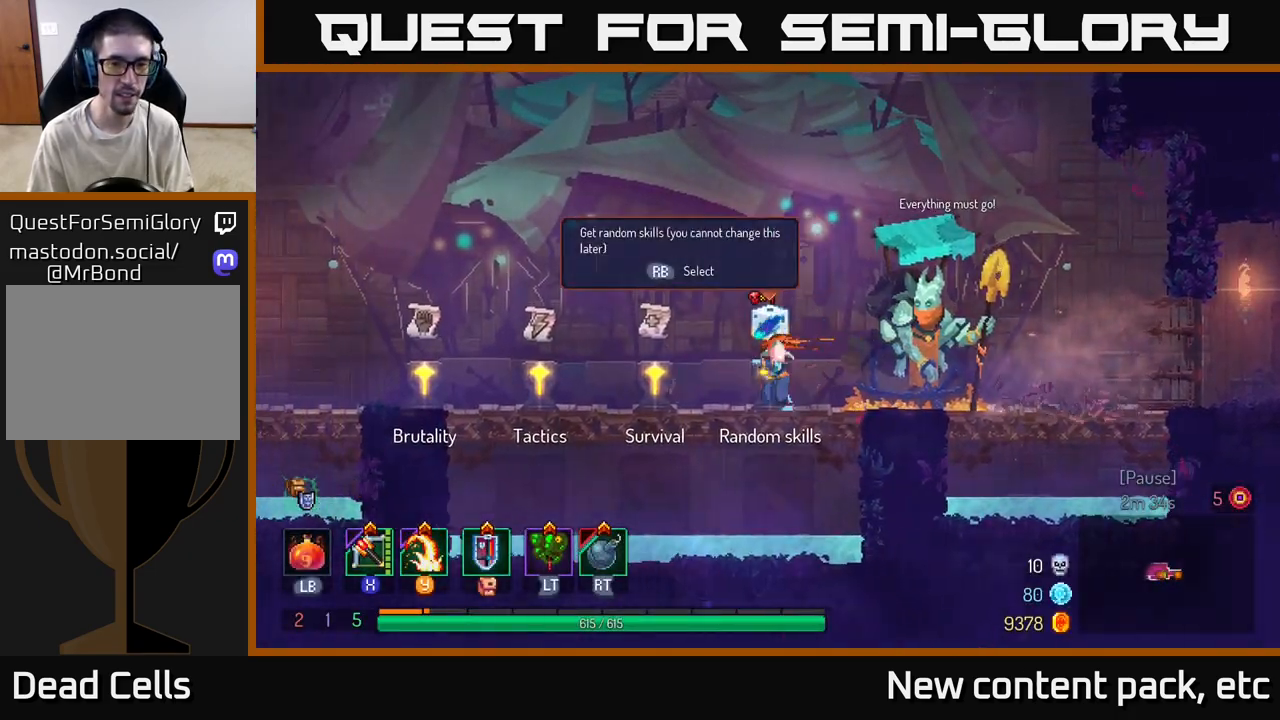
{"buttons": [], "left_stick": "center", "right_stick": "center", "events": [[317, "R1", "down"], [317, "left_stick", "center"], [383, "R1", "up"]]}
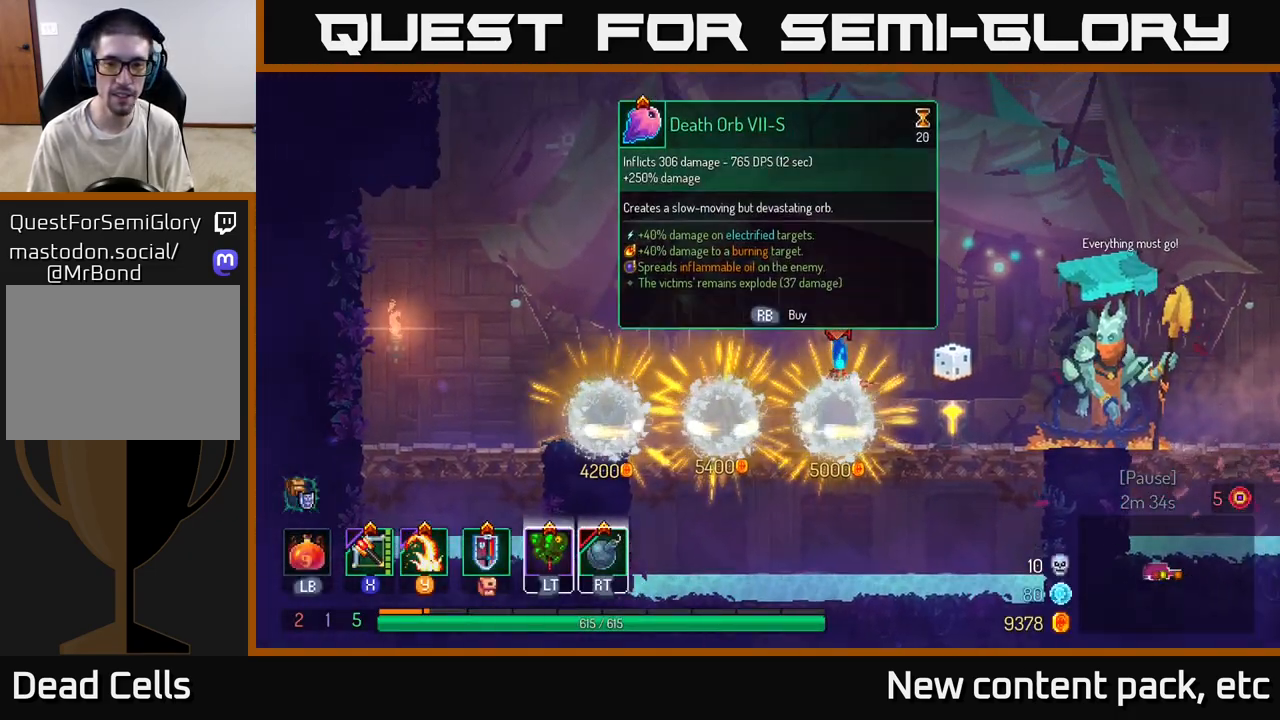
{"buttons": [], "left_stick": "center", "right_stick": "center", "events": []}
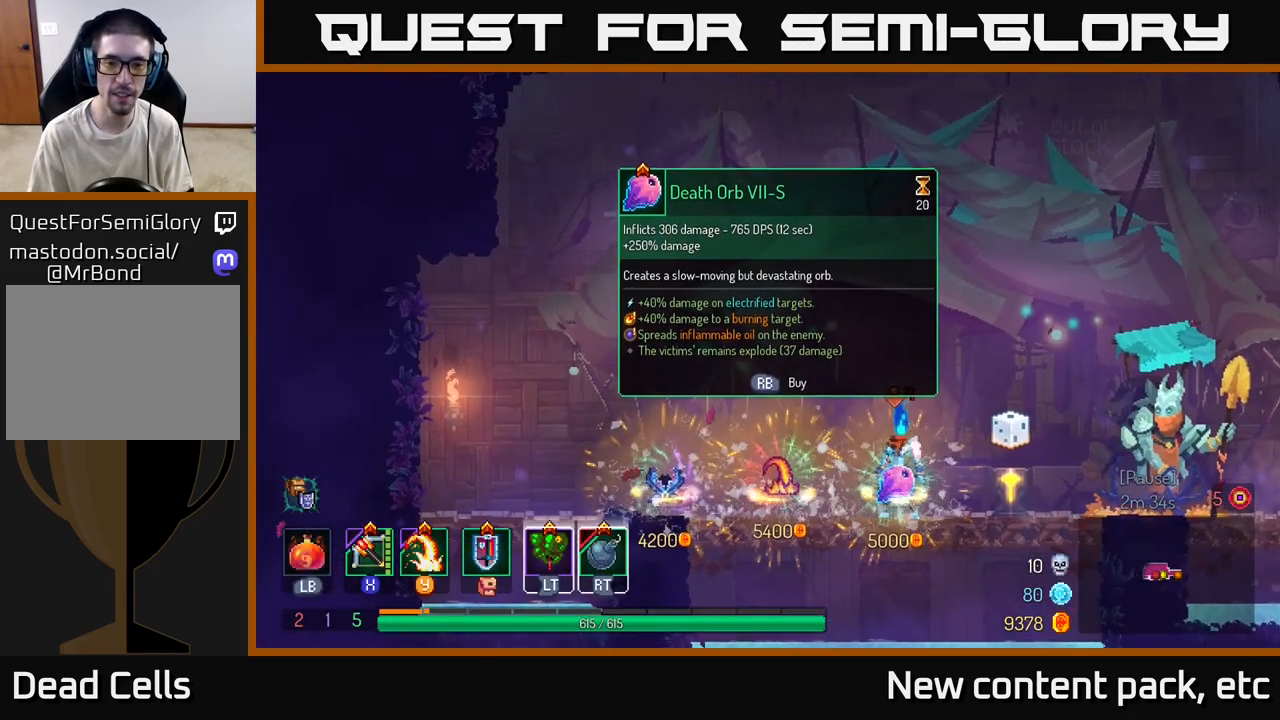
{"buttons": [], "left_stick": "right", "right_stick": "center", "events": [[483, "left_stick", "right"]]}
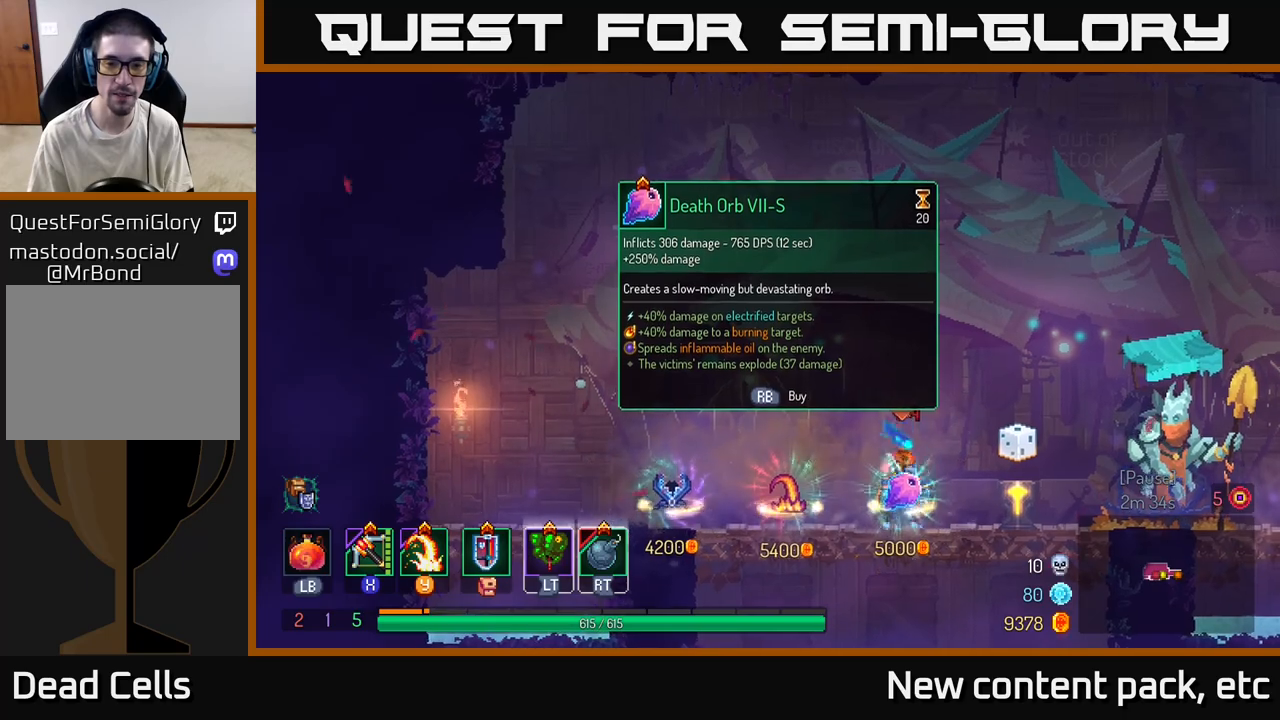
{"buttons": [], "left_stick": "center", "right_stick": "center", "events": [[300, "left_stick", "center"], [433, "left_stick", "left"], [500, "left_stick", "center"]]}
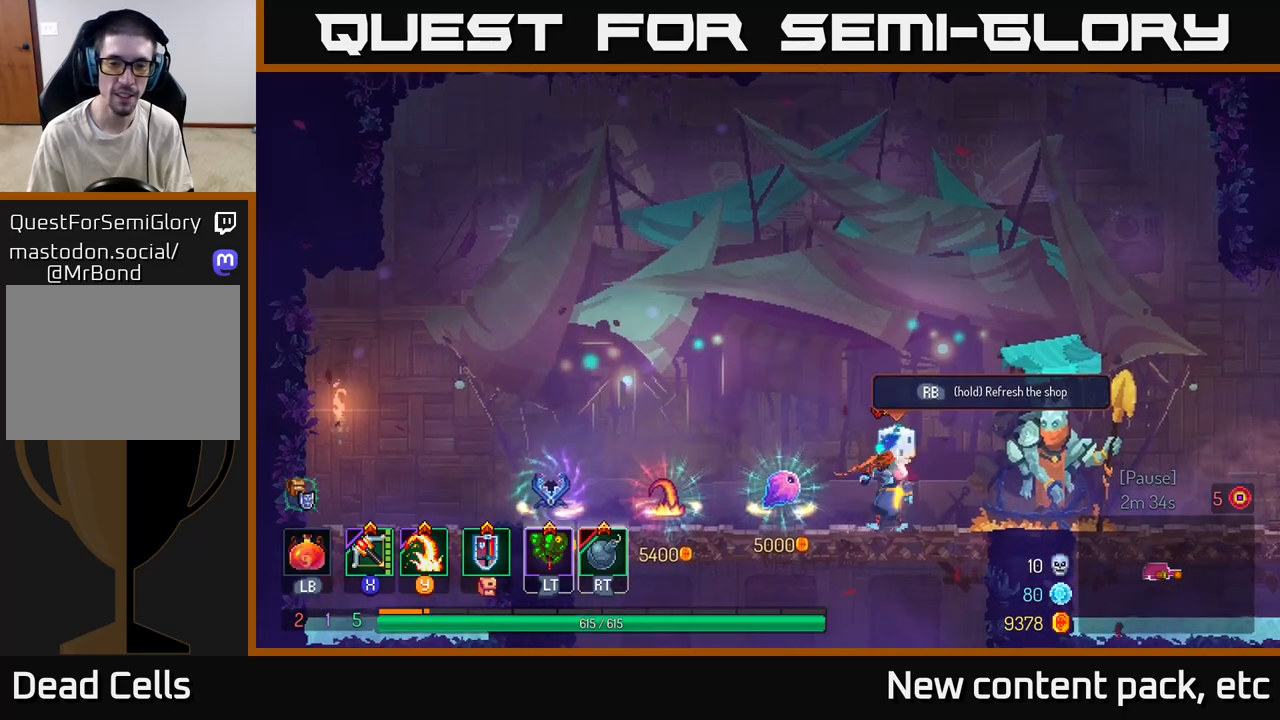
{"buttons": ["R1"], "left_stick": "center", "right_stick": "center", "events": [[50, "R1", "down"]]}
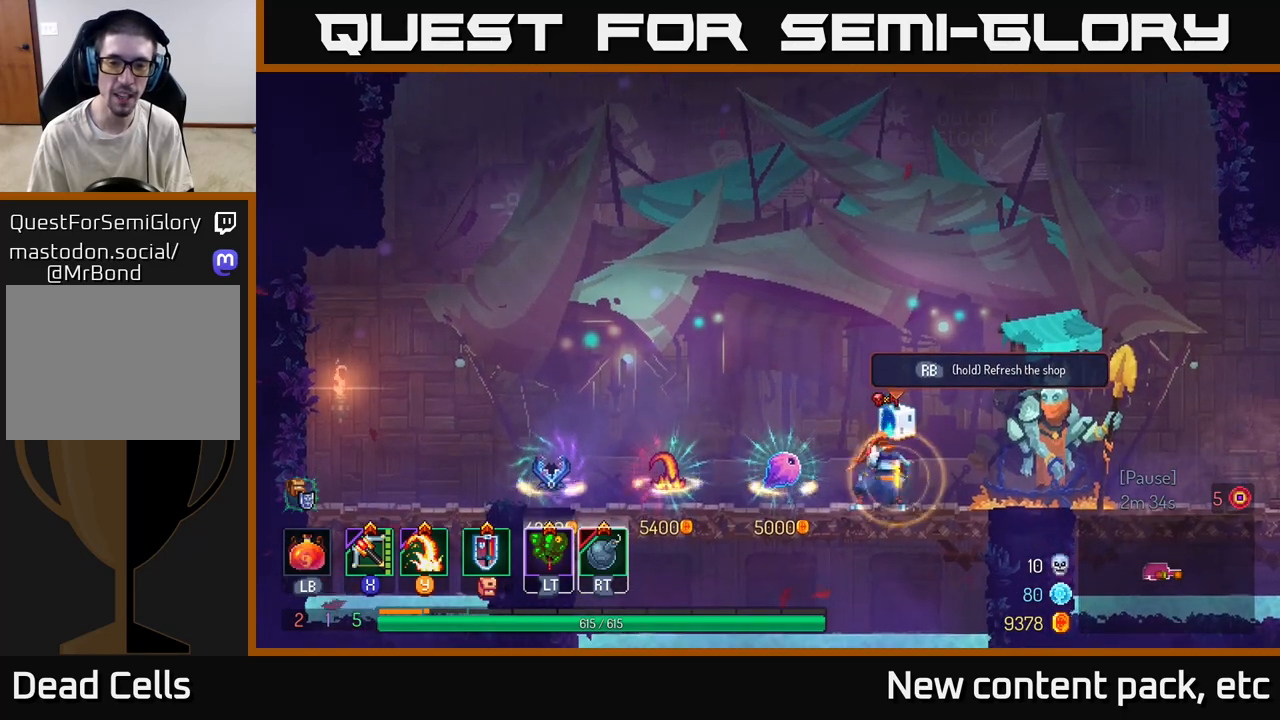
{"buttons": [], "left_stick": "center", "right_stick": "center", "events": [[450, "R1", "up"]]}
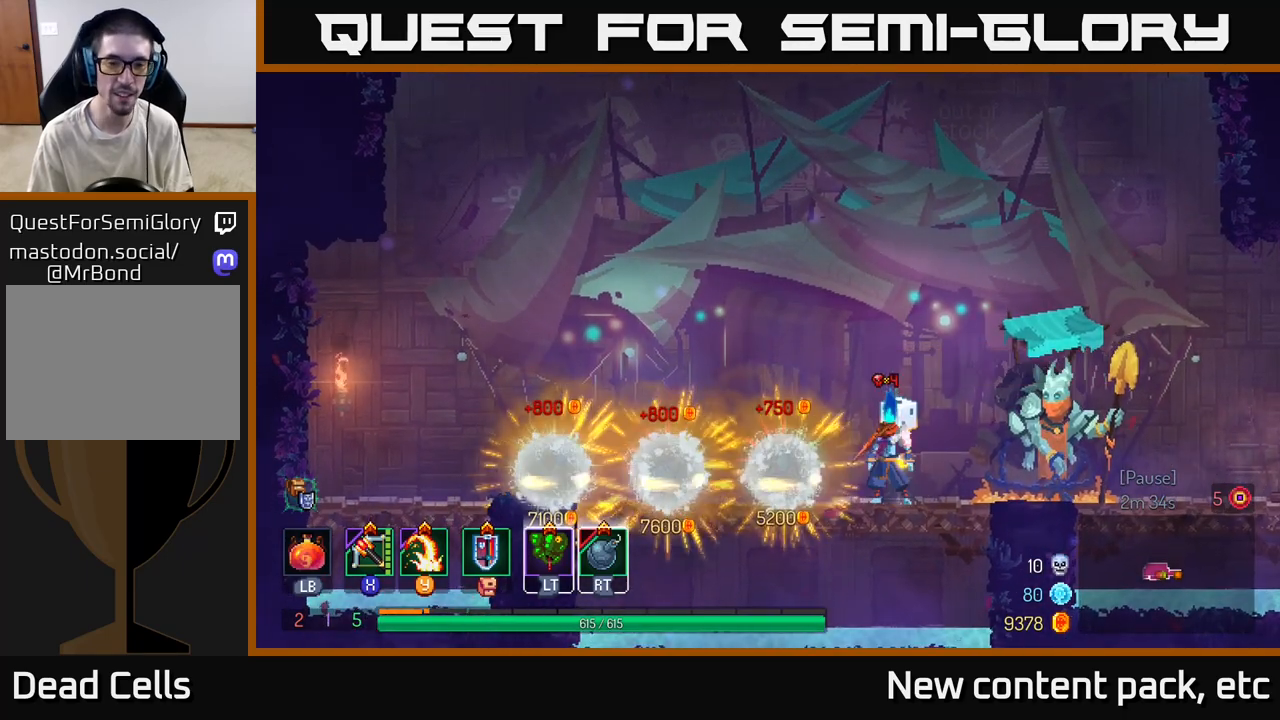
{"buttons": [], "left_stick": "center", "right_stick": "center", "events": []}